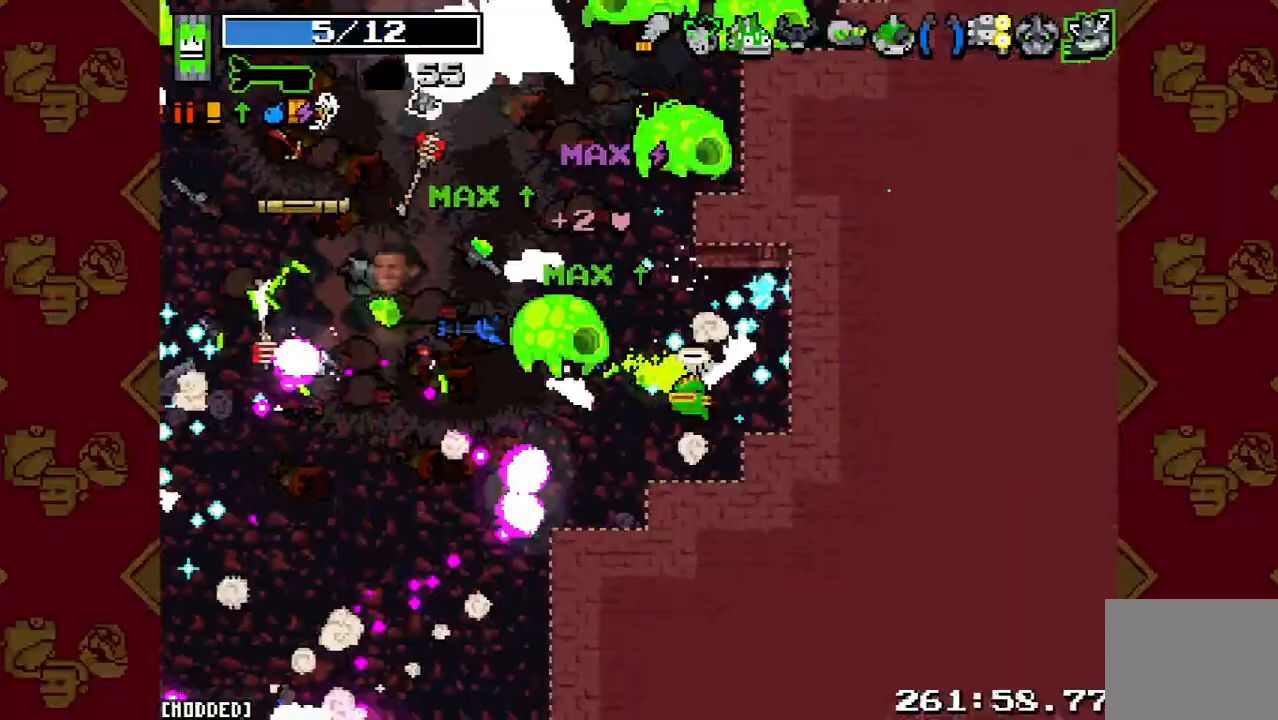
Gameplay with a controller (PlayStation layout); each line is a JSON object with the inputs held at the frame after it. "events" lists button and stick changes between this image and that frame as [ms after this image, input, new state], when the widget could be followed in between. Not read: L3 R3.
{"buttons": ["R2"], "left_stick": "down-left", "right_stick": "left", "events": [[33, "L1", "down"], [33, "R2", "up"], [167, "L1", "up"], [167, "R2", "down"], [167, "left_stick", "down-left"], [233, "L1", "down"], [233, "R2", "up"], [333, "L1", "up"], [433, "R2", "down"]]}
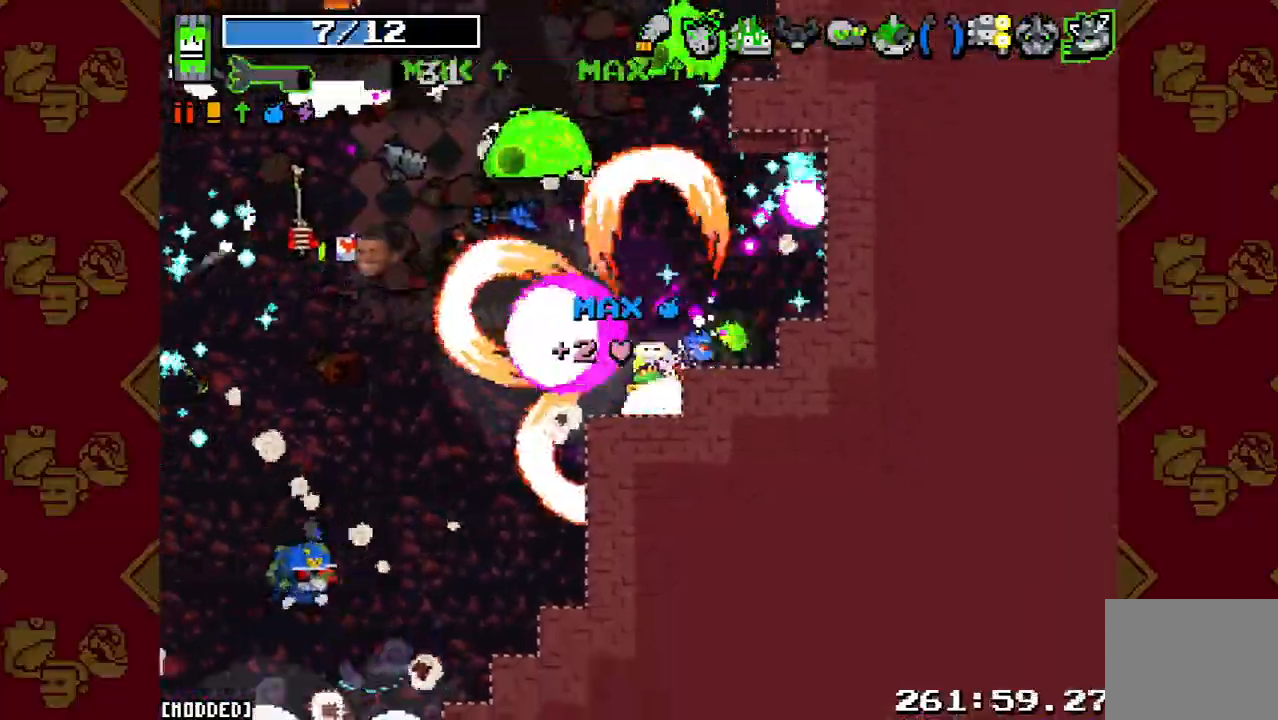
{"buttons": [], "left_stick": "up-left", "right_stick": "left", "events": [[100, "R2", "up"], [100, "left_stick", "left"], [300, "R2", "down"], [367, "left_stick", "up-left"], [467, "R2", "up"]]}
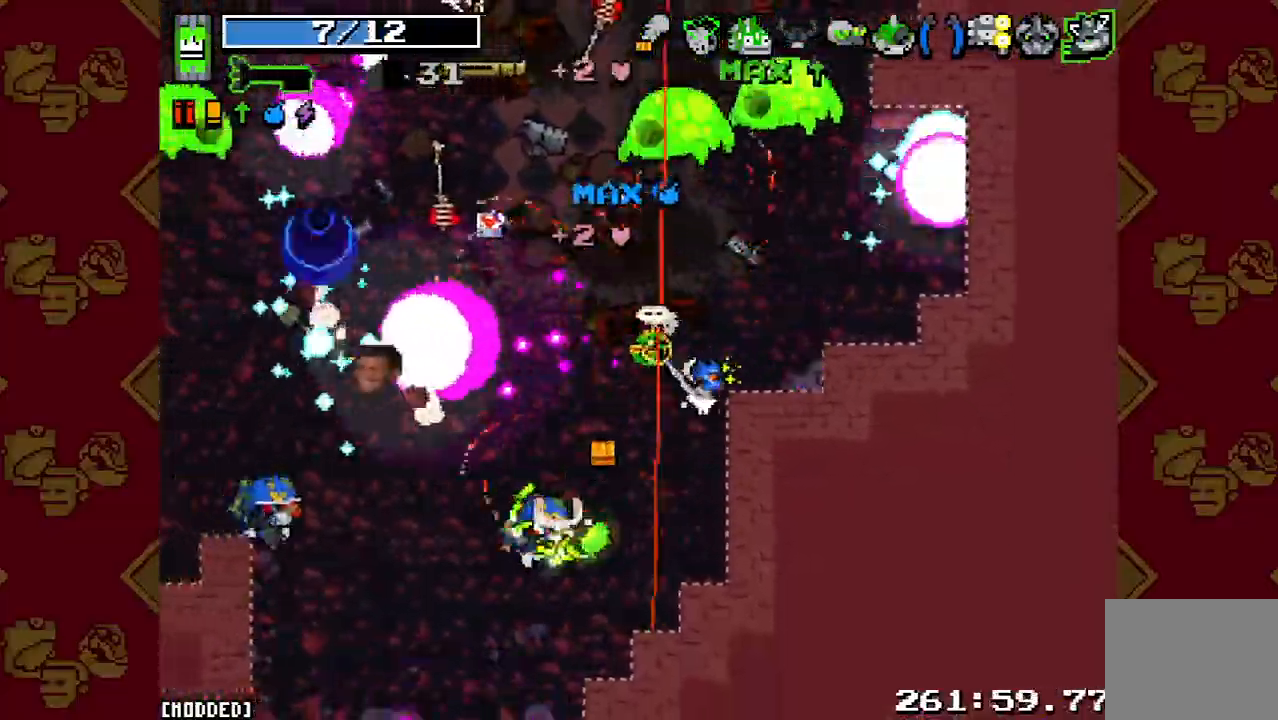
{"buttons": [], "left_stick": "down", "right_stick": "left", "events": [[67, "R2", "down"], [100, "left_stick", "left"], [200, "R2", "up"], [200, "left_stick", "down-left"], [333, "R2", "down"], [467, "R2", "up"], [500, "left_stick", "down"]]}
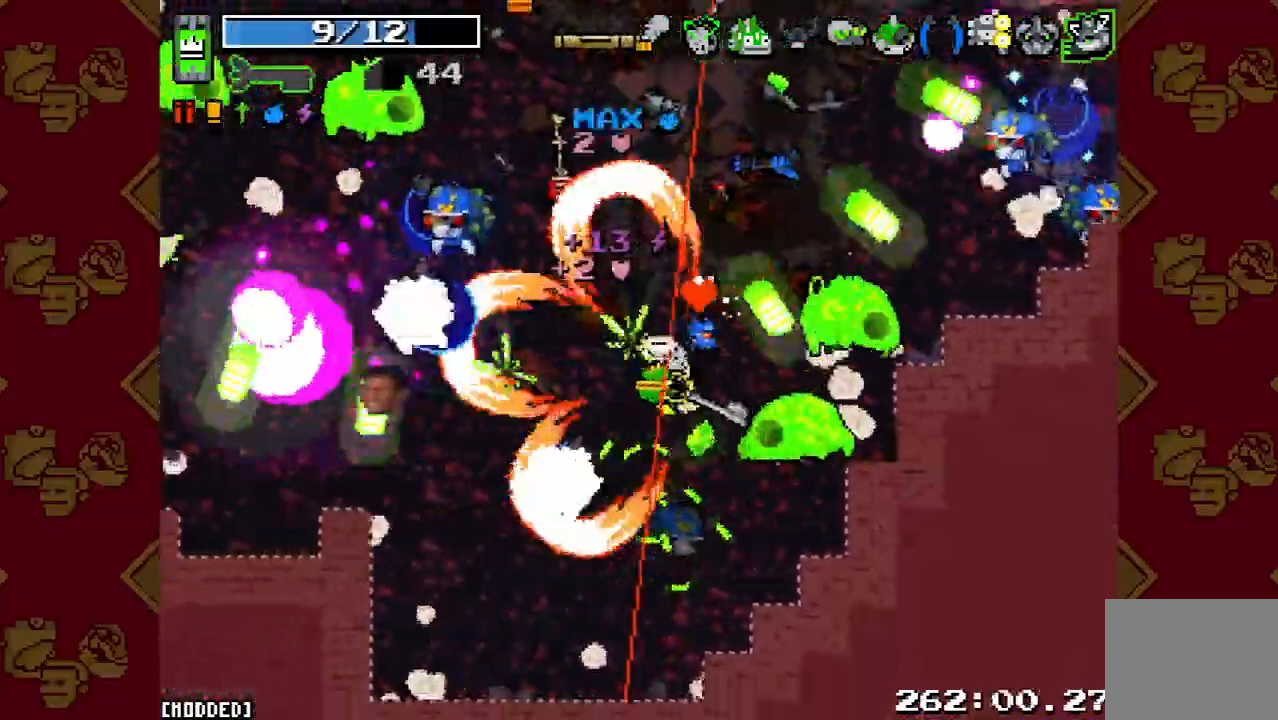
{"buttons": [], "left_stick": "down-left", "right_stick": "up", "events": [[33, "left_stick", "down-right"], [67, "R2", "down"], [133, "left_stick", "down-left"], [167, "R2", "up"], [300, "R2", "down"], [333, "right_stick", "up-left"], [400, "R2", "up"], [467, "right_stick", "up"]]}
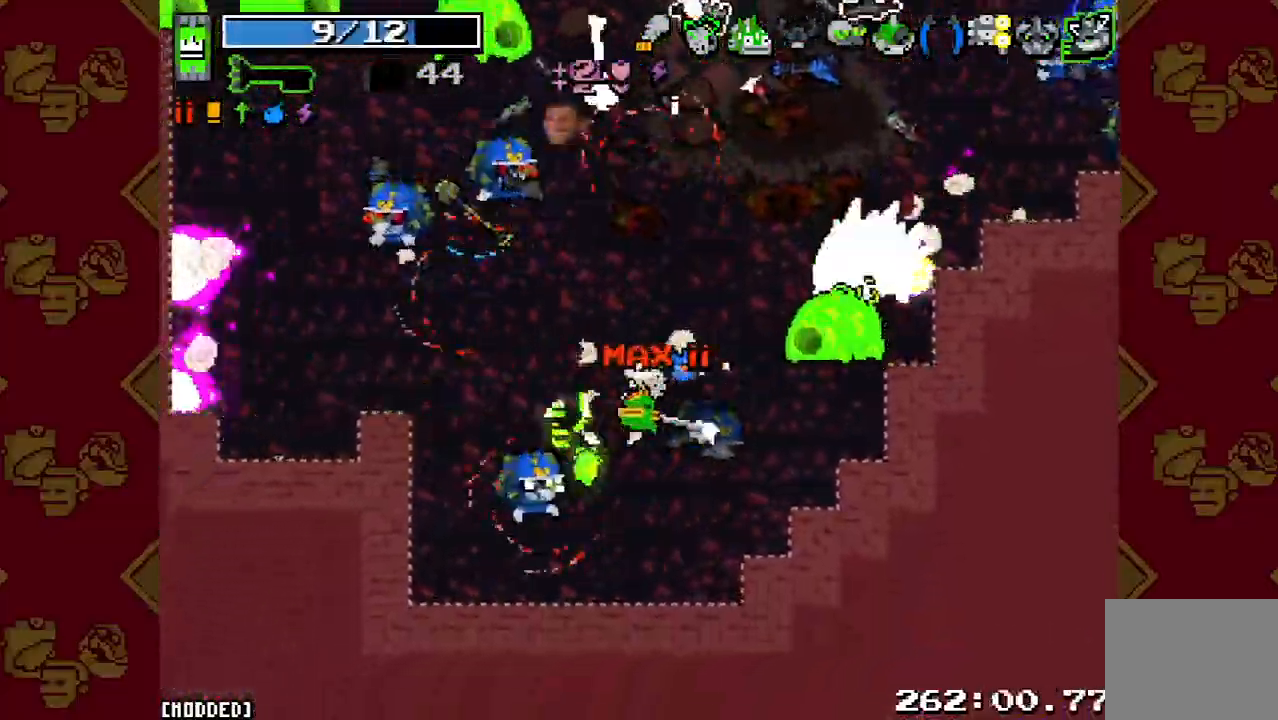
{"buttons": ["R2"], "left_stick": "down-left", "right_stick": "up", "events": [[67, "left_stick", "left"], [167, "R2", "down"], [167, "right_stick", "up-right"], [300, "left_stick", "down-left"], [333, "R2", "up"], [467, "R2", "down"], [467, "right_stick", "up"]]}
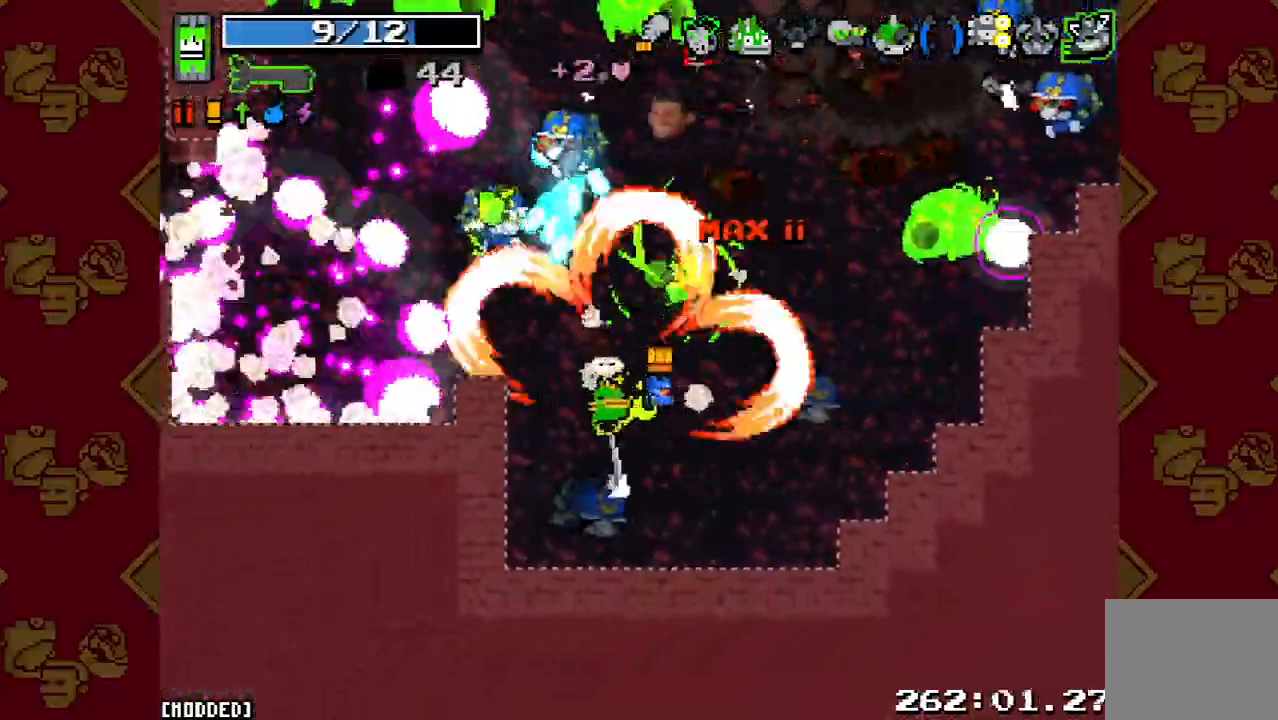
{"buttons": [], "left_stick": "left", "right_stick": "up", "events": [[133, "R2", "up"], [233, "R2", "down"], [233, "left_stick", "up-left"], [367, "R2", "up"], [500, "left_stick", "left"]]}
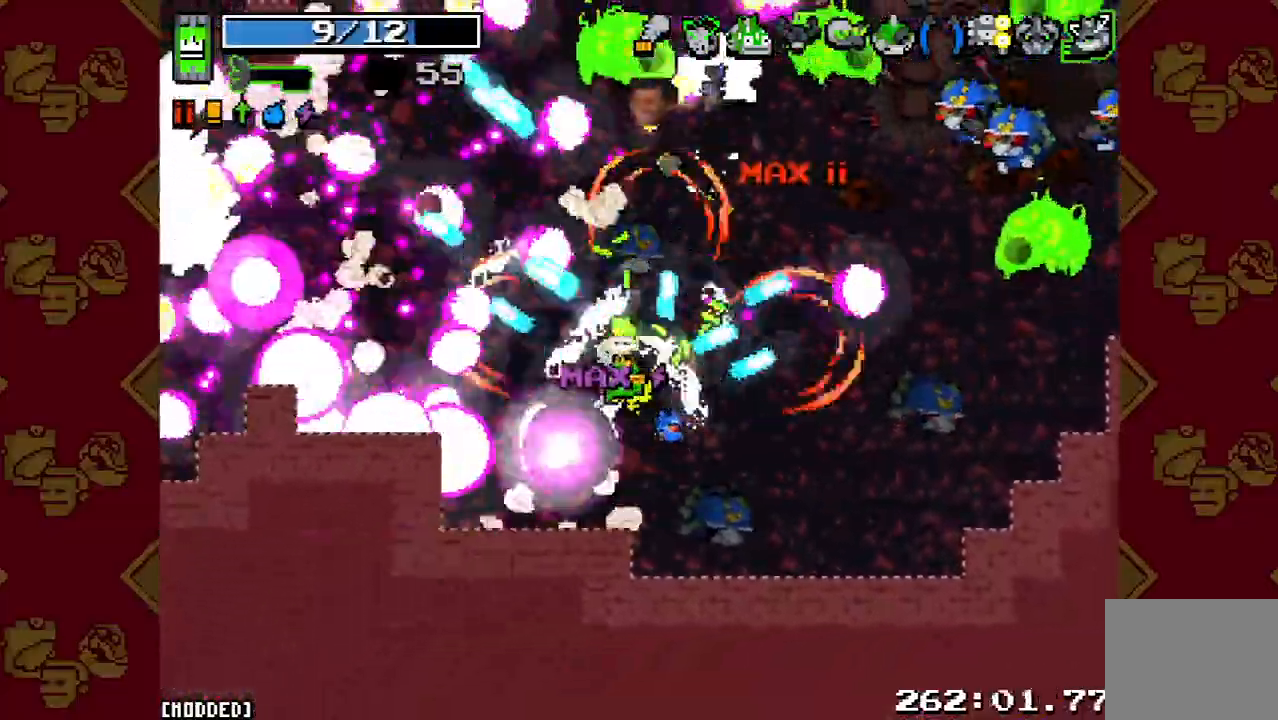
{"buttons": [], "left_stick": "left", "right_stick": "up-left", "events": [[33, "R2", "down"], [233, "R2", "up"], [367, "L1", "down"], [500, "L1", "up"], [500, "right_stick", "up-left"]]}
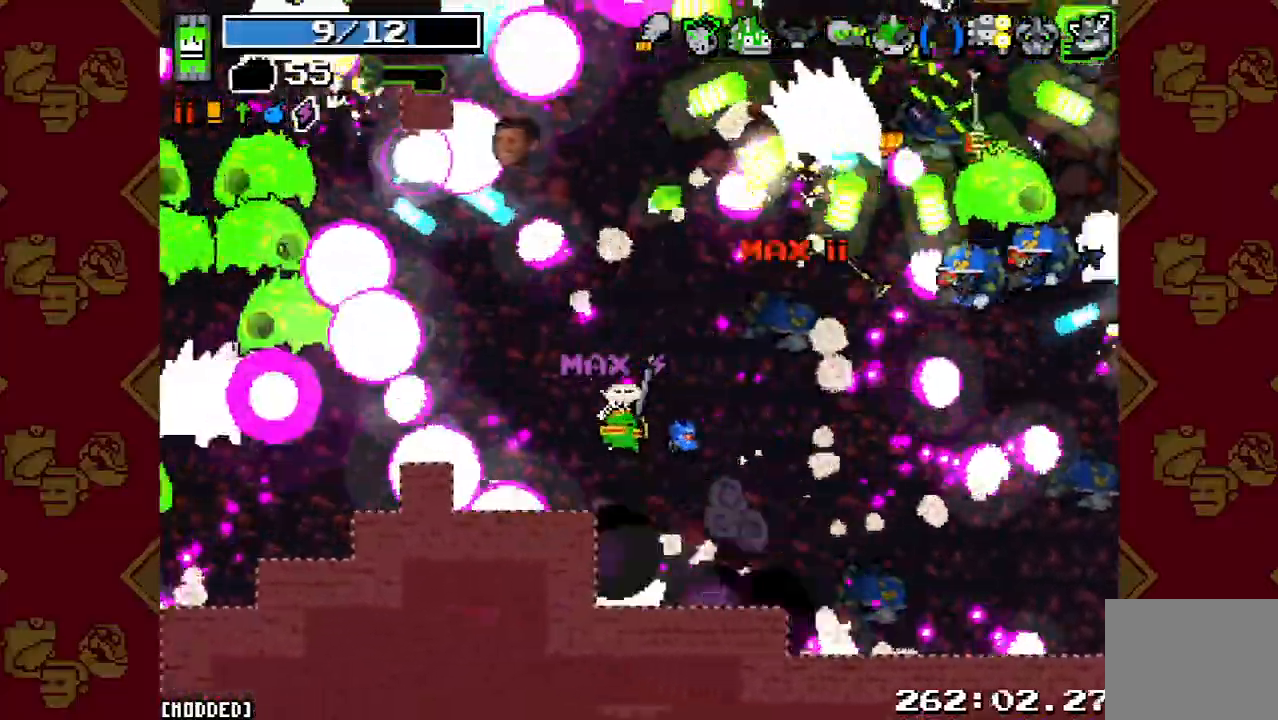
{"buttons": [], "left_stick": "left", "right_stick": "up-left", "events": [[67, "R2", "down"], [133, "L1", "down"], [200, "R2", "up"], [233, "L1", "up"], [333, "R2", "down"], [467, "R2", "up"]]}
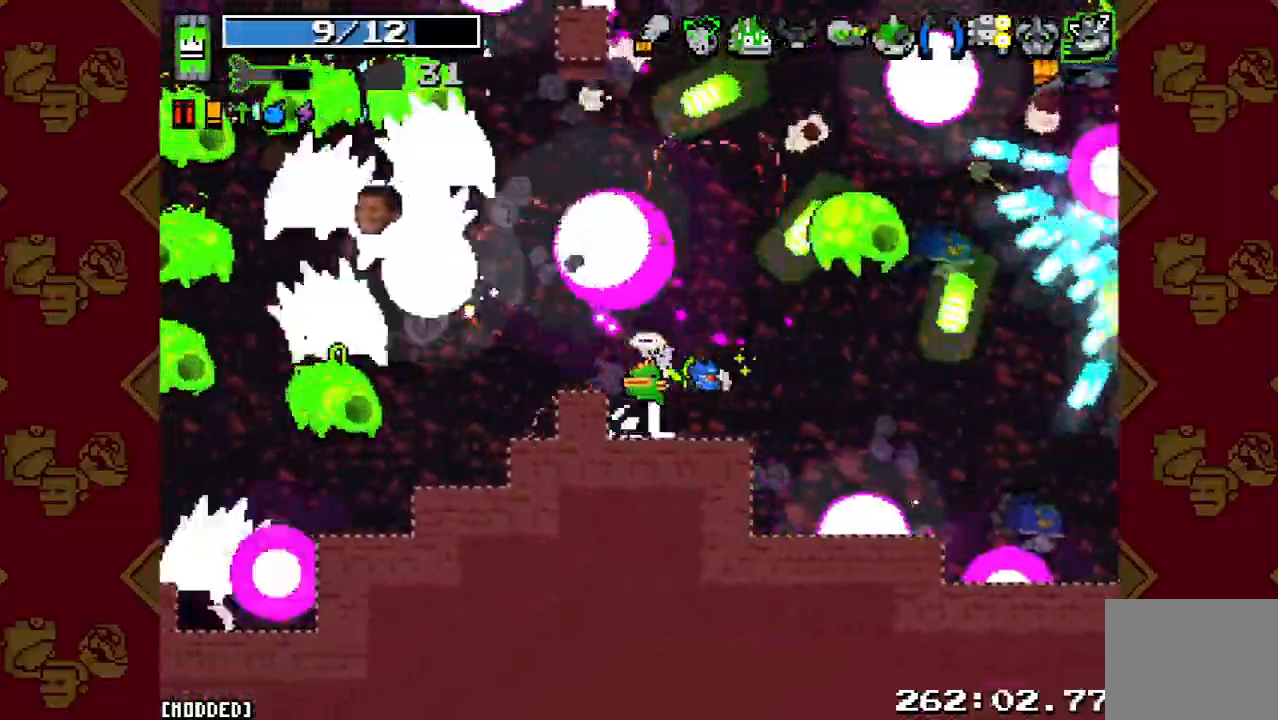
{"buttons": ["R2"], "left_stick": "down", "right_stick": "up-left", "events": [[133, "R2", "down"], [267, "R2", "up"], [333, "left_stick", "down-left"], [400, "R2", "down"], [433, "left_stick", "down"]]}
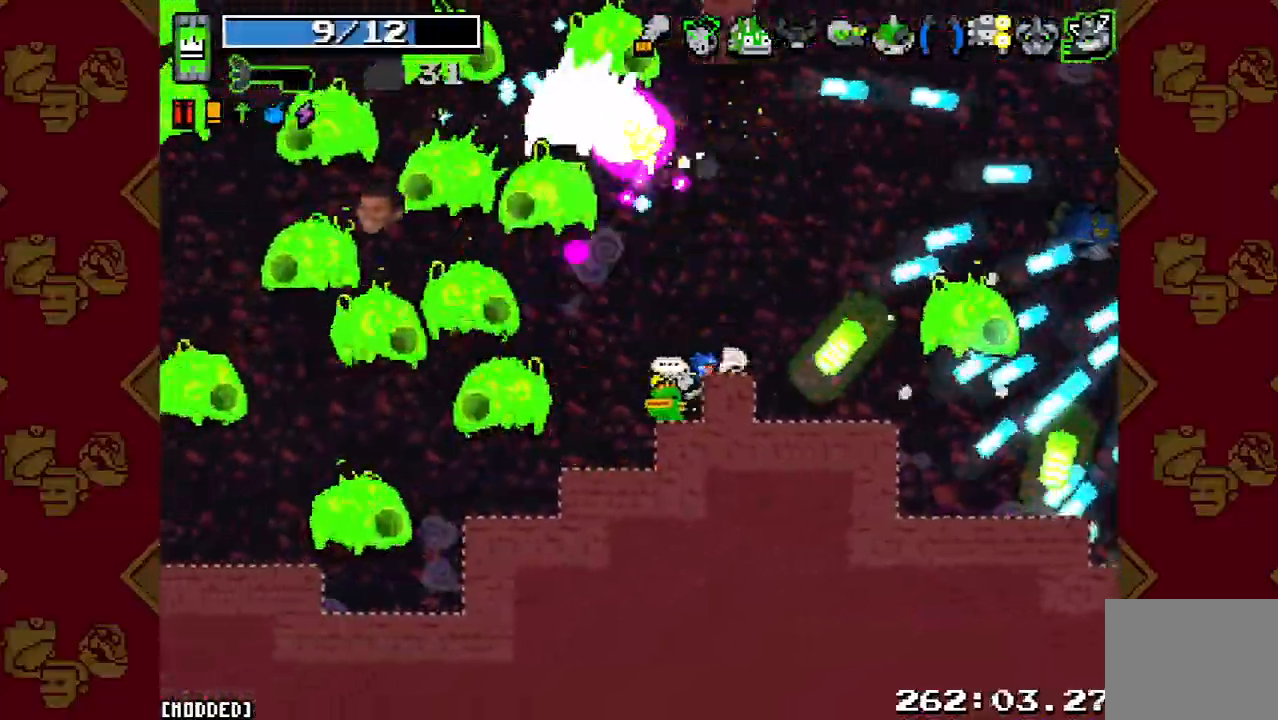
{"buttons": ["R2"], "left_stick": "down-left", "right_stick": "up-left", "events": [[67, "R2", "up"], [133, "left_stick", "down-left"], [167, "R2", "down"], [267, "left_stick", "down-right"], [333, "R2", "up"], [333, "left_stick", "center"], [433, "R2", "down"], [467, "left_stick", "down-left"]]}
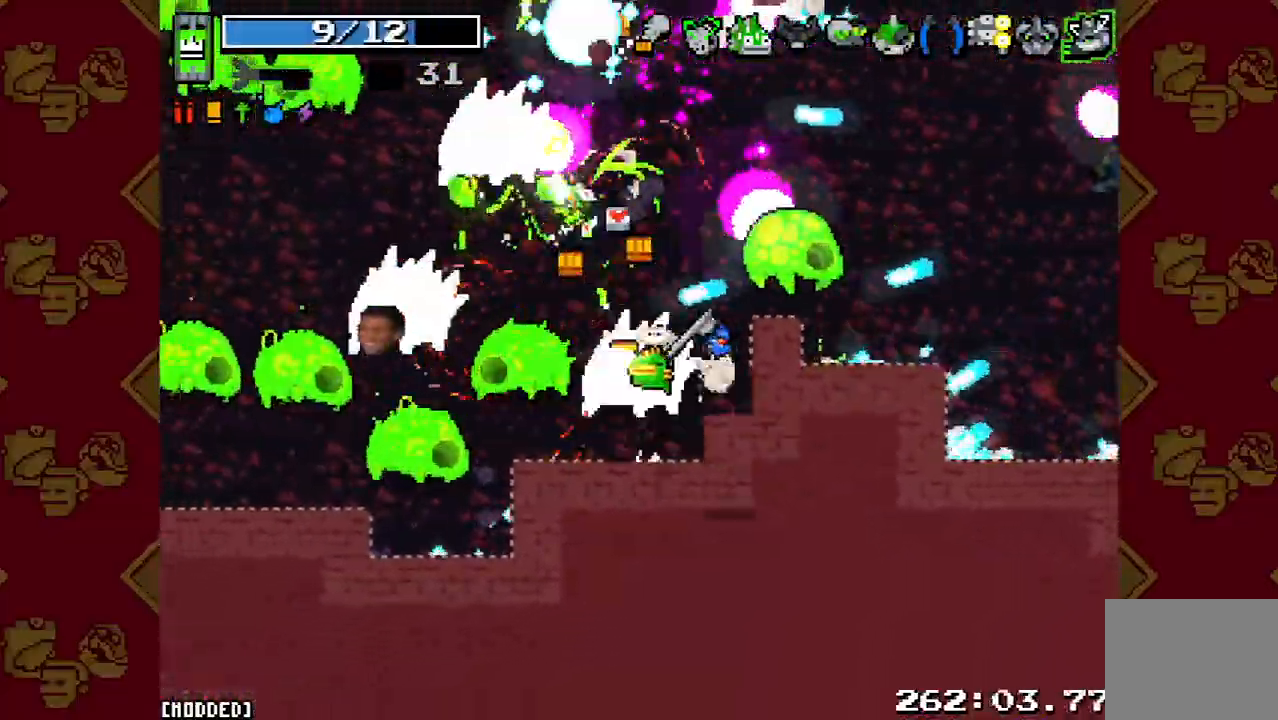
{"buttons": ["R2"], "left_stick": "down-right", "right_stick": "up-left", "events": [[67, "R2", "up"], [133, "left_stick", "down"], [167, "R2", "down"], [300, "R2", "up"], [333, "left_stick", "down-left"], [433, "R2", "down"], [500, "left_stick", "down-right"]]}
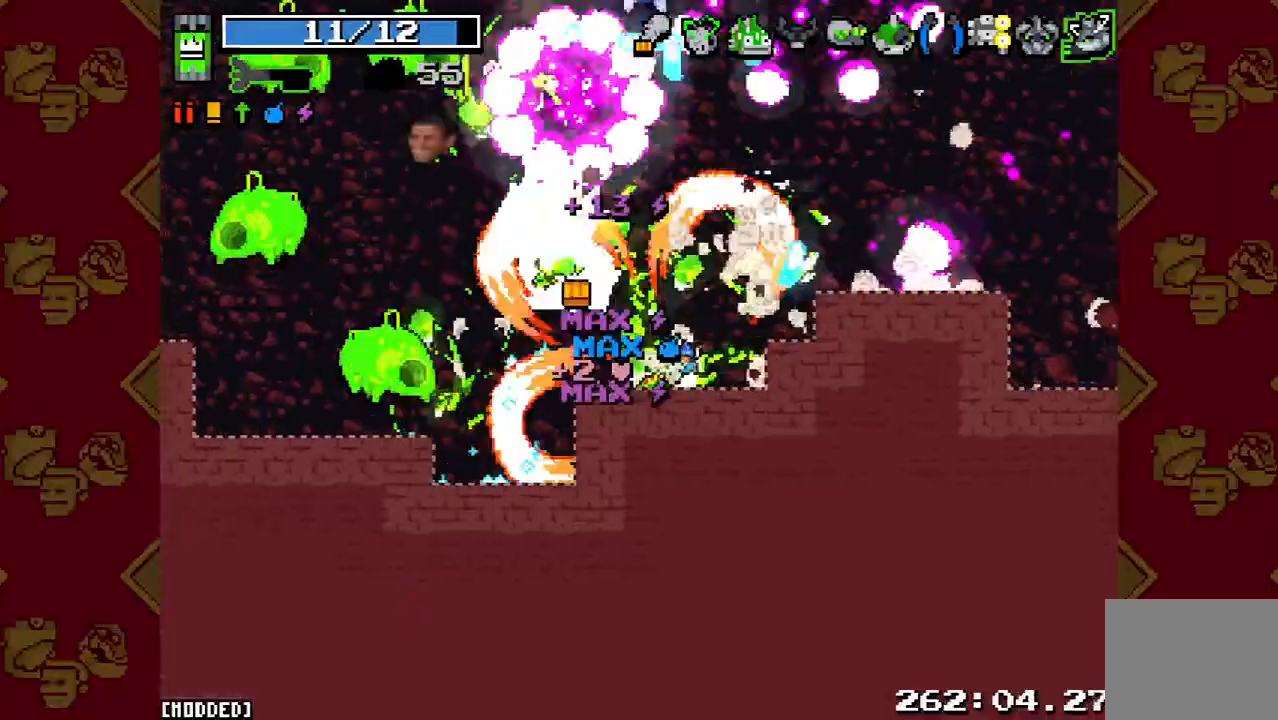
{"buttons": ["R2"], "left_stick": "down-left", "right_stick": "up-left", "events": [[67, "R2", "up"], [167, "R2", "down"], [300, "R2", "up"], [367, "left_stick", "down-left"], [400, "R2", "down"]]}
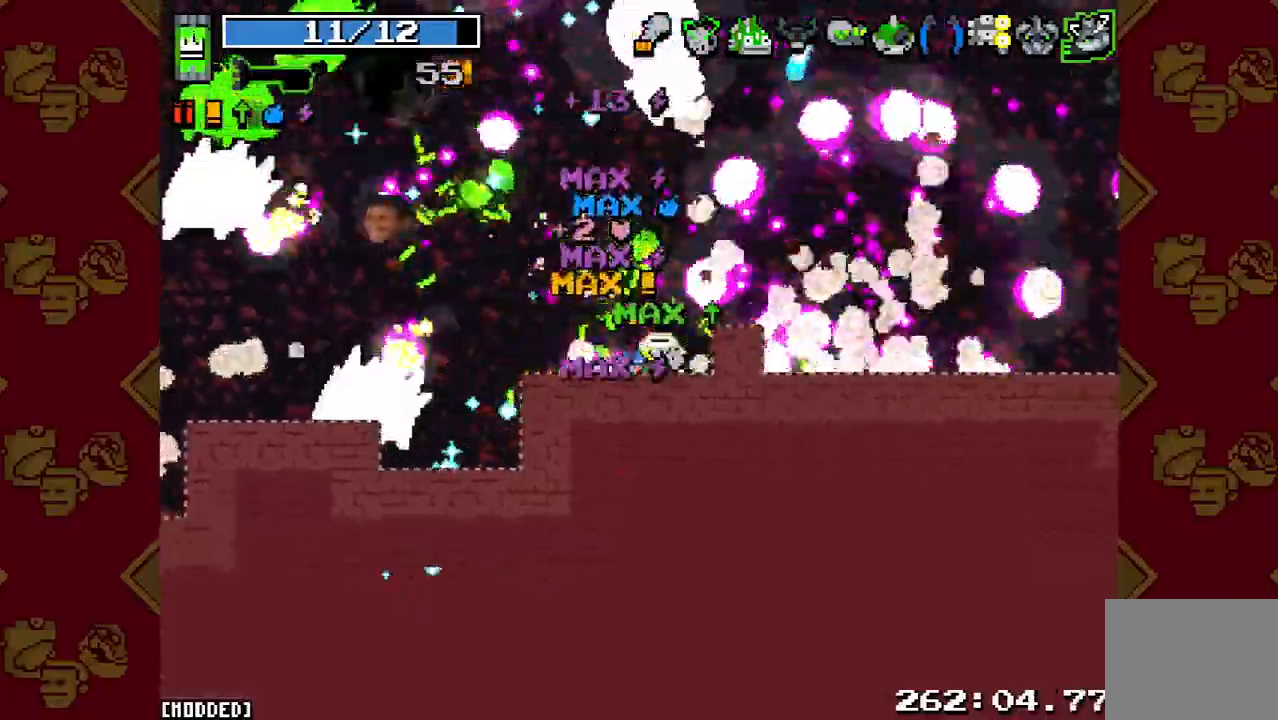
{"buttons": ["L1"], "left_stick": "up-left", "right_stick": "left", "events": [[33, "R2", "up"], [67, "right_stick", "left"], [133, "R2", "down"], [133, "left_stick", "up-left"], [267, "L1", "down"], [267, "R2", "up"], [367, "L1", "up"], [367, "R2", "down"], [400, "left_stick", "left"], [433, "L1", "down"], [467, "R2", "up"], [500, "left_stick", "up-left"]]}
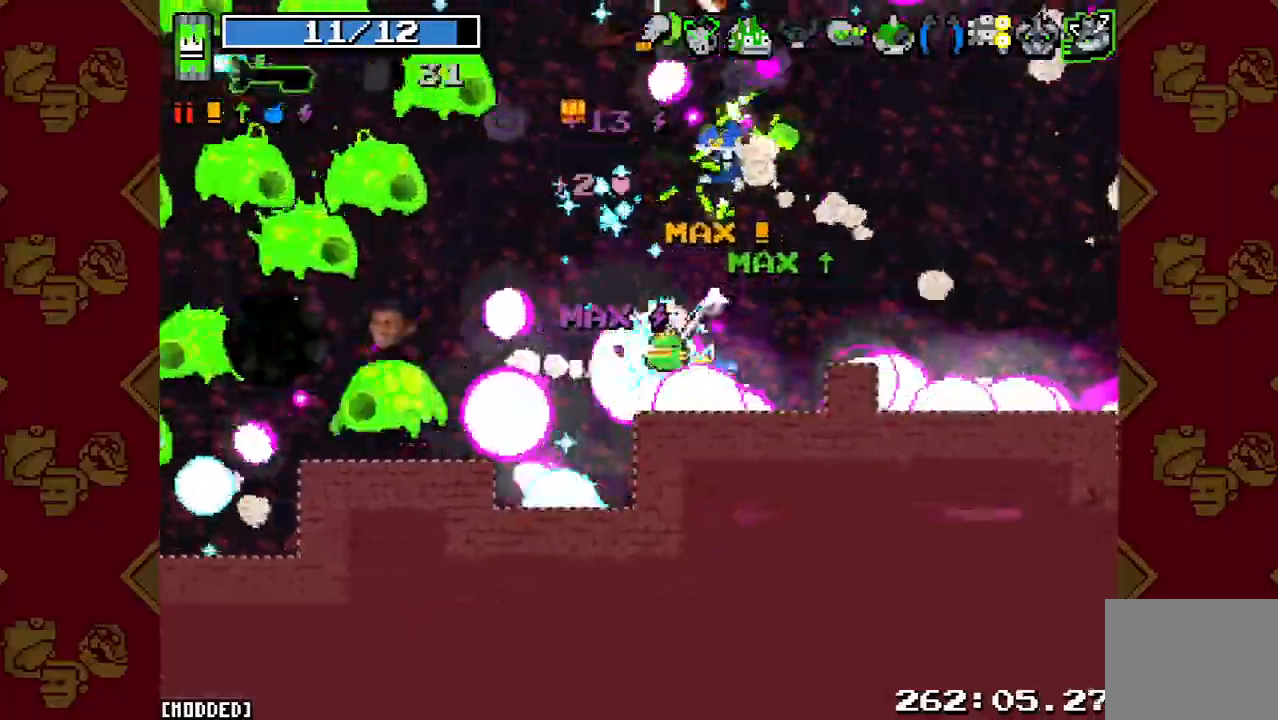
{"buttons": ["R2"], "left_stick": "up-right", "right_stick": "up", "events": [[33, "right_stick", "up-left"], [67, "L1", "up"], [100, "R2", "down"], [100, "left_stick", "up-right"], [267, "R2", "up"], [367, "left_stick", "up"], [400, "R2", "down"], [467, "left_stick", "up-right"], [467, "right_stick", "up"]]}
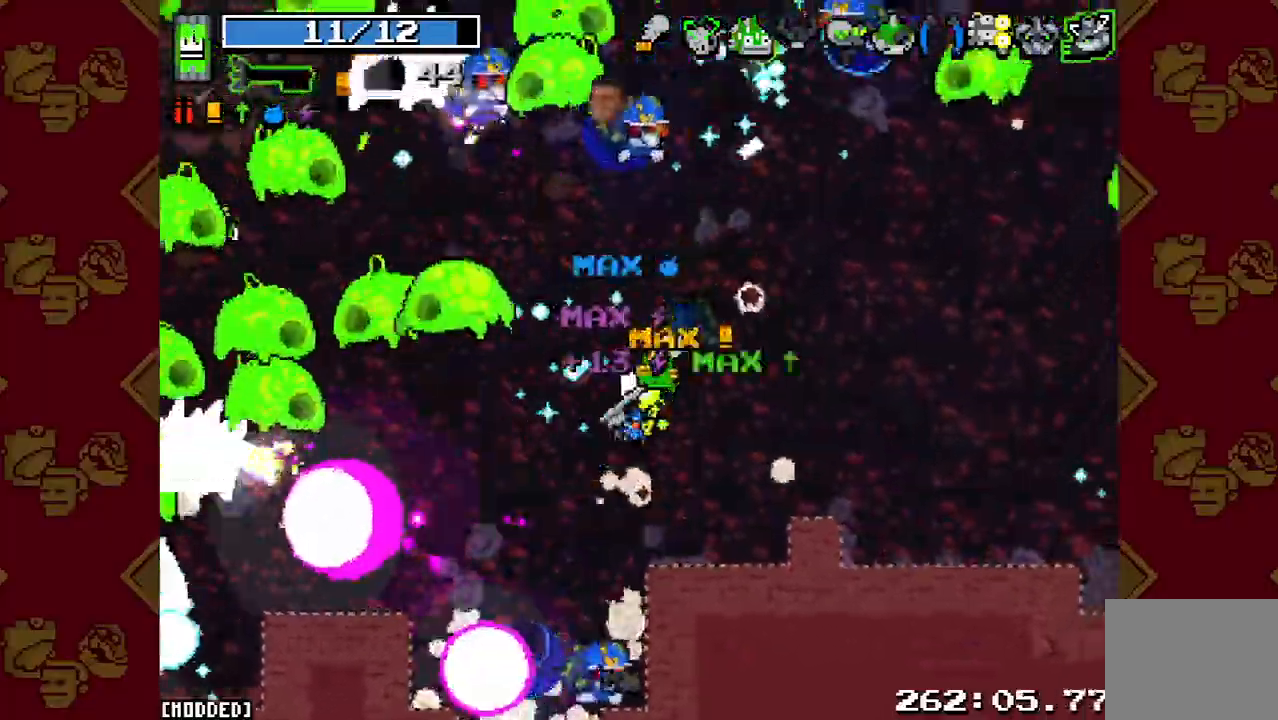
{"buttons": ["R2"], "left_stick": "right", "right_stick": "up", "events": [[67, "R2", "up"], [67, "left_stick", "right"], [200, "R2", "down"], [333, "R2", "up"], [467, "R2", "down"]]}
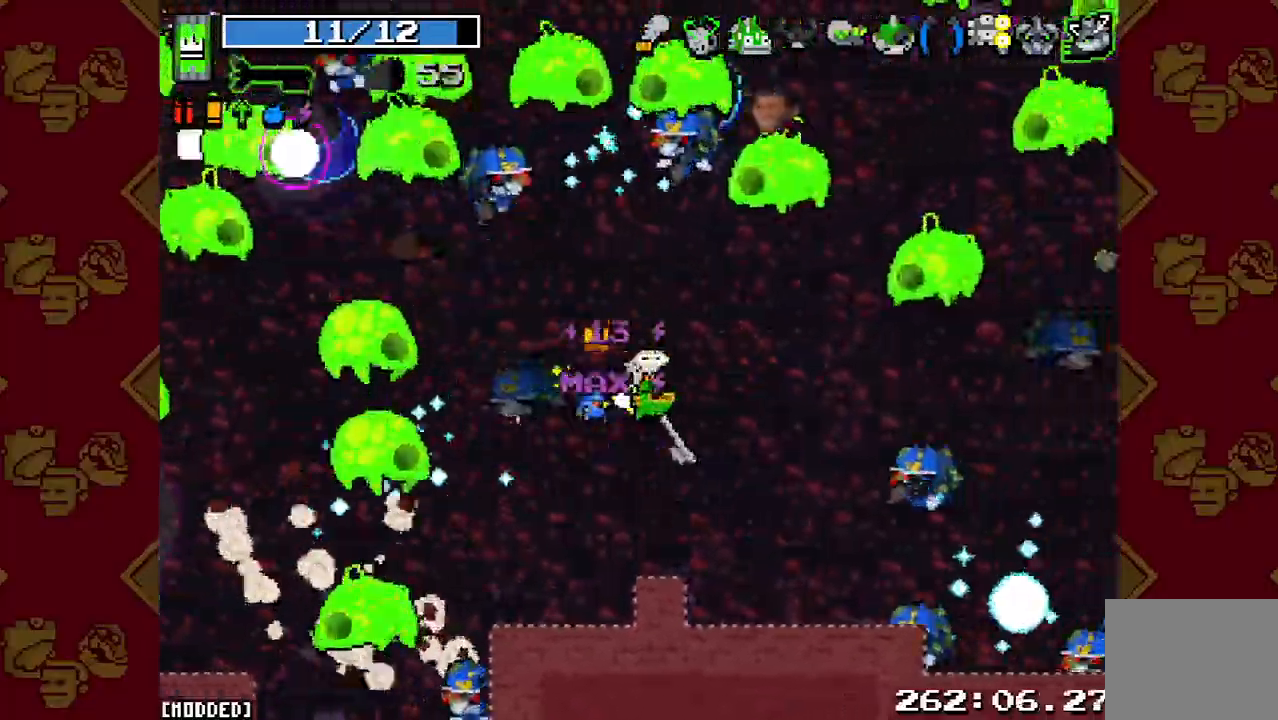
{"buttons": ["R2"], "left_stick": "right", "right_stick": "up-right", "events": [[100, "R2", "up"], [100, "right_stick", "up-right"], [200, "R2", "down"], [333, "R2", "up"], [433, "R2", "down"]]}
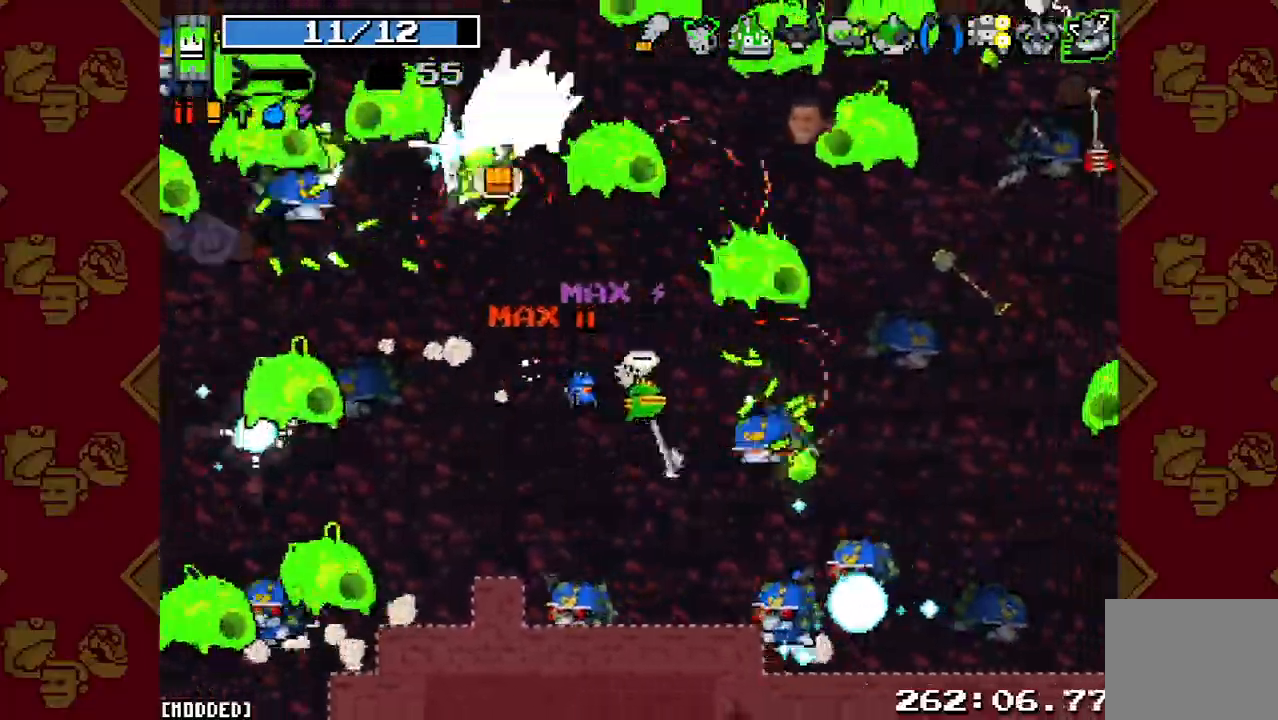
{"buttons": ["R2"], "left_stick": "up-right", "right_stick": "up-right", "events": [[67, "R2", "up"], [167, "R2", "down"], [300, "R2", "up"], [333, "L1", "down"], [433, "L1", "up"], [433, "R2", "down"], [500, "left_stick", "up-right"]]}
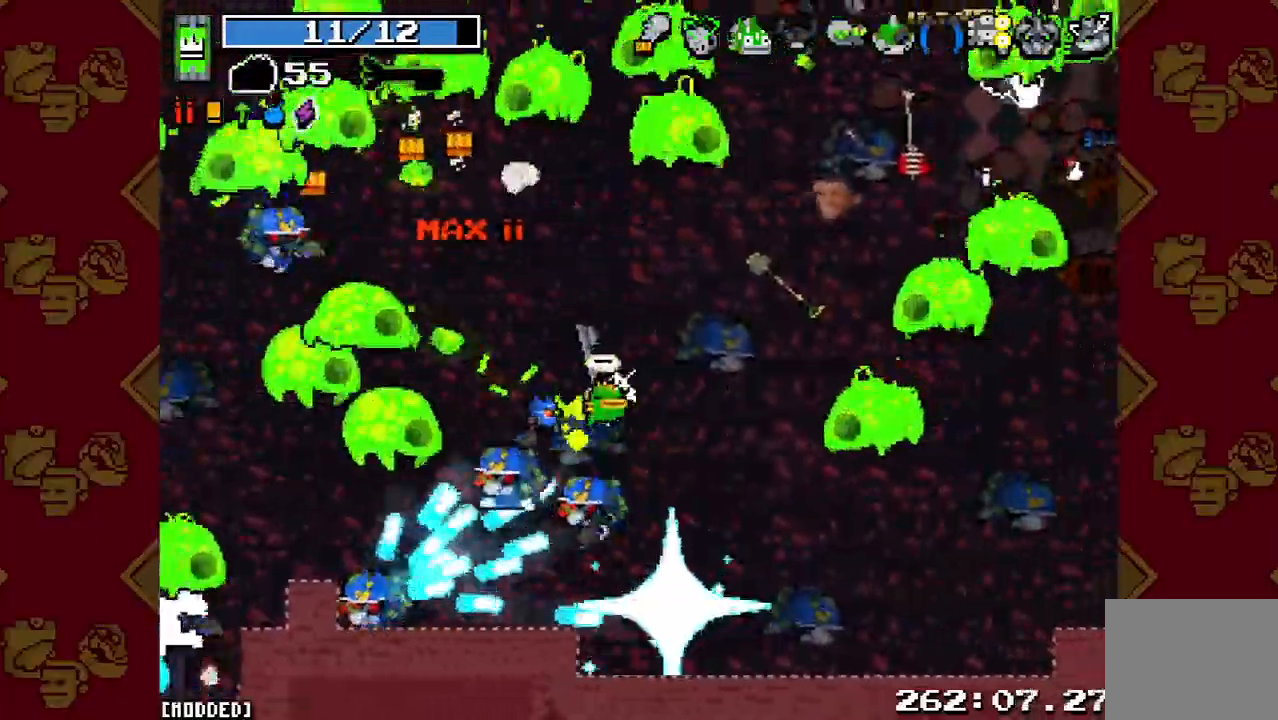
{"buttons": ["R2"], "left_stick": "up-right", "right_stick": "up-right", "events": [[33, "L1", "down"], [67, "R2", "up"], [133, "L1", "up"], [167, "R2", "down"], [333, "R2", "up"], [467, "R2", "down"]]}
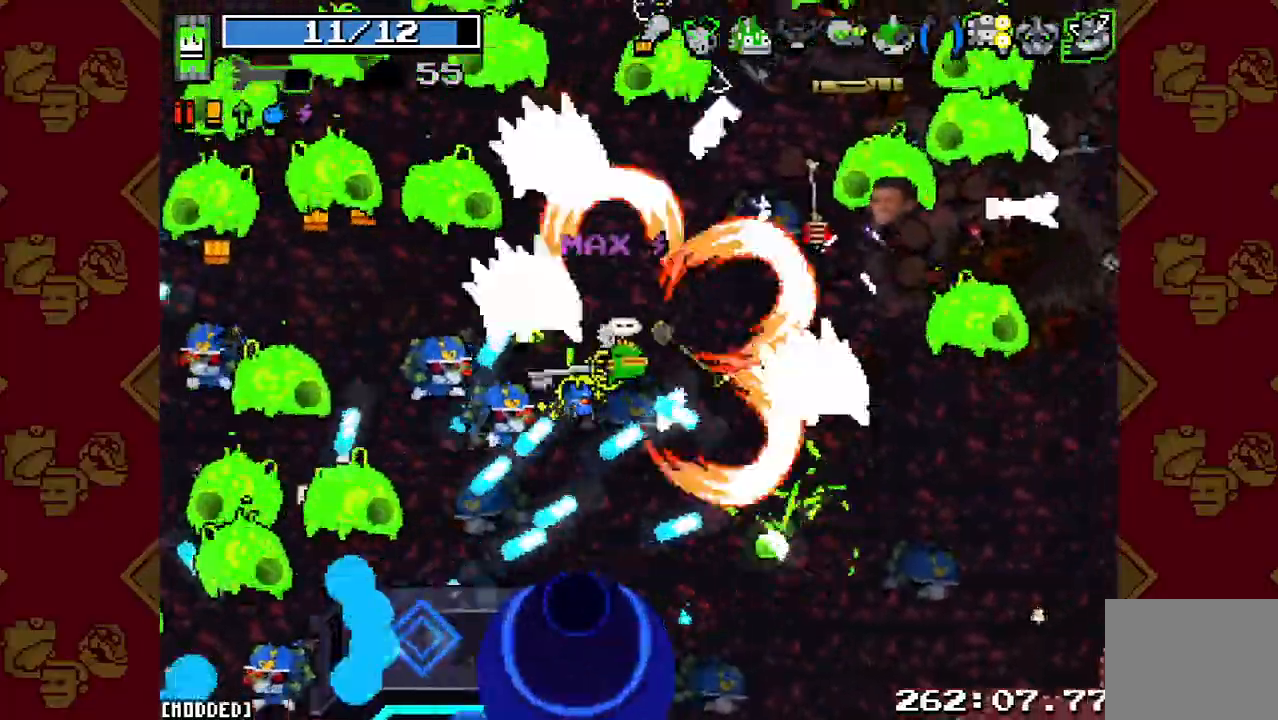
{"buttons": ["R2"], "left_stick": "right", "right_stick": "down-right", "events": [[133, "R2", "up"], [133, "right_stick", "down-right"], [233, "R2", "down"], [333, "left_stick", "down-right"], [400, "R2", "up"], [433, "left_stick", "right"], [500, "R2", "down"]]}
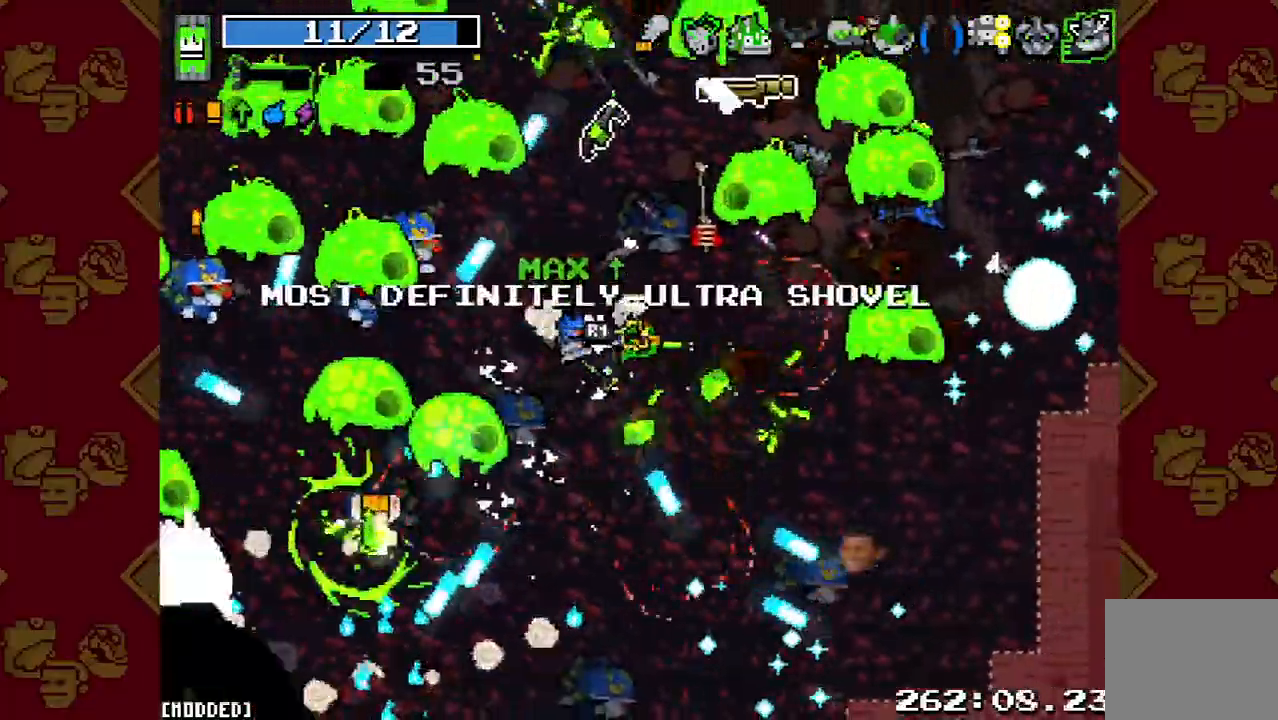
{"buttons": [], "left_stick": "up-right", "right_stick": "right", "events": [[67, "right_stick", "right"], [133, "R2", "up"], [267, "R2", "down"], [300, "left_stick", "up-right"], [400, "R2", "up"]]}
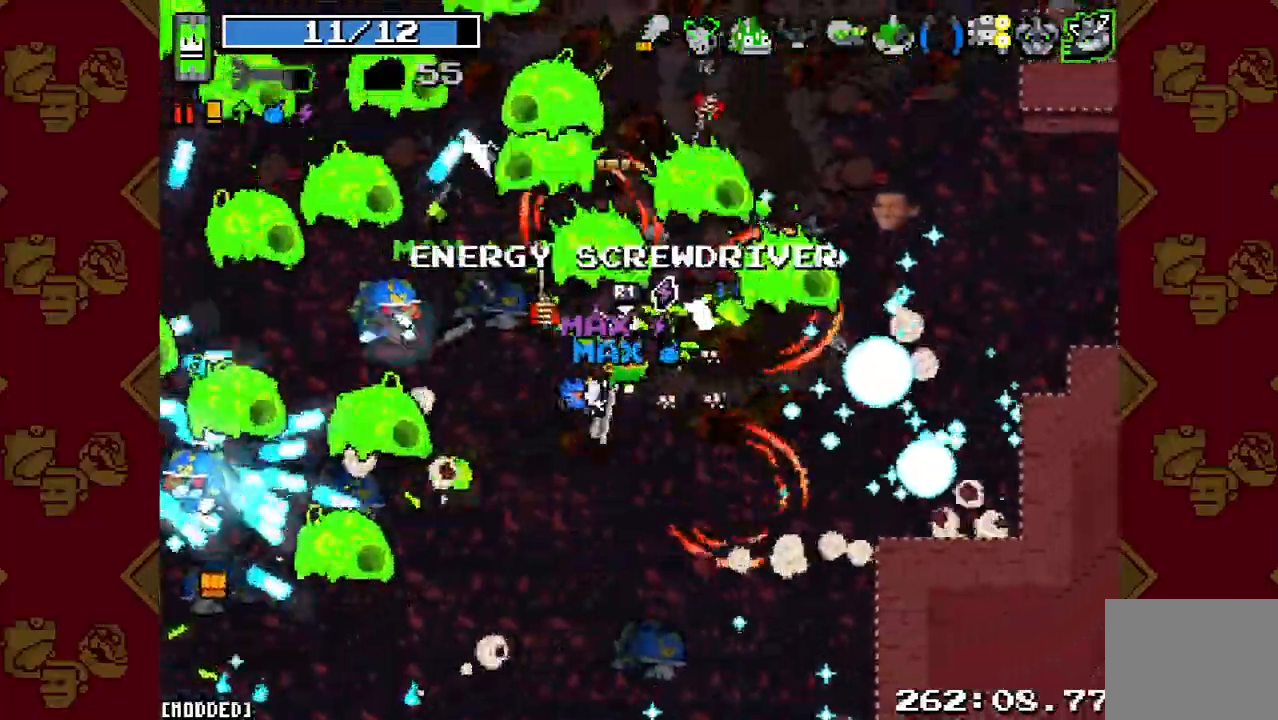
{"buttons": [], "left_stick": "up-right", "right_stick": "up-right", "events": [[33, "R2", "down"], [100, "left_stick", "right"], [133, "right_stick", "up-right"], [167, "R2", "up"], [233, "left_stick", "up-right"], [267, "R2", "down"], [400, "R2", "up"]]}
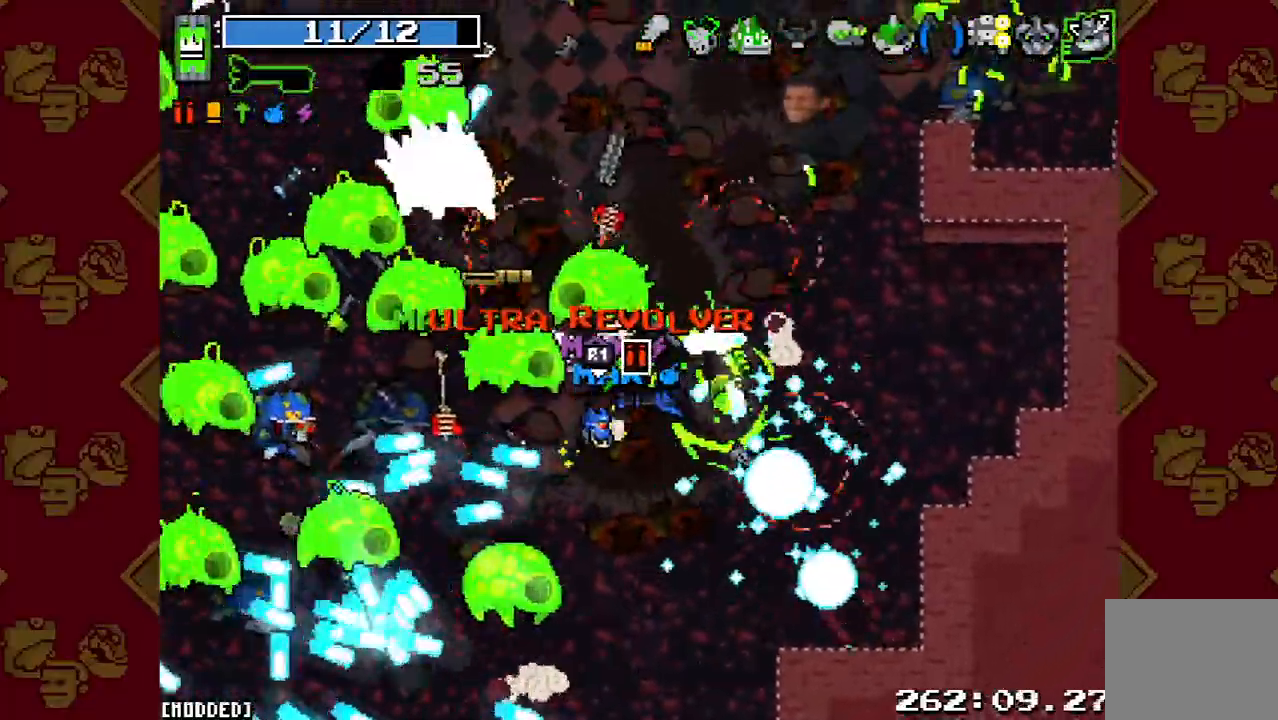
{"buttons": [], "left_stick": "up-right", "right_stick": "down-left", "events": [[33, "R2", "down"], [167, "R2", "up"], [267, "R2", "down"], [300, "right_stick", "right"], [400, "R2", "up"], [433, "right_stick", "down"], [500, "right_stick", "down-left"]]}
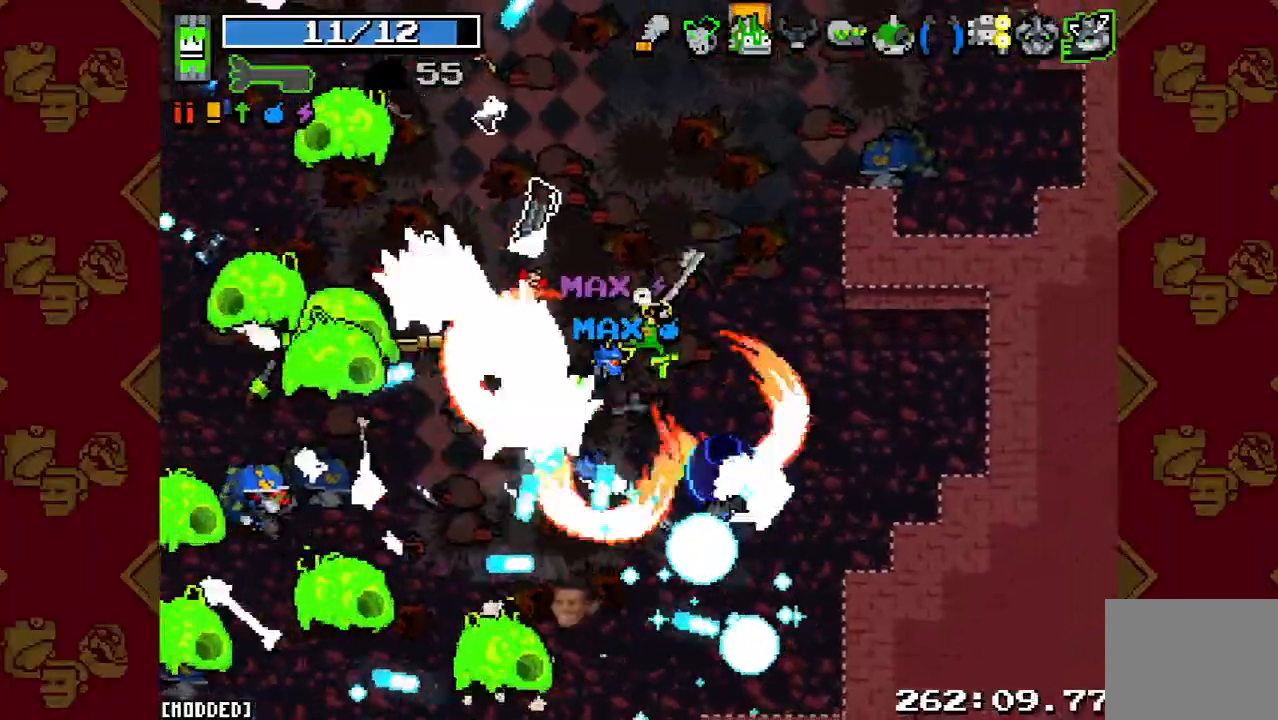
{"buttons": ["R2"], "left_stick": "up-right", "right_stick": "left", "events": [[200, "R2", "down"], [333, "L1", "down"], [333, "R2", "up"], [367, "right_stick", "left"], [433, "L1", "up"], [467, "R2", "down"]]}
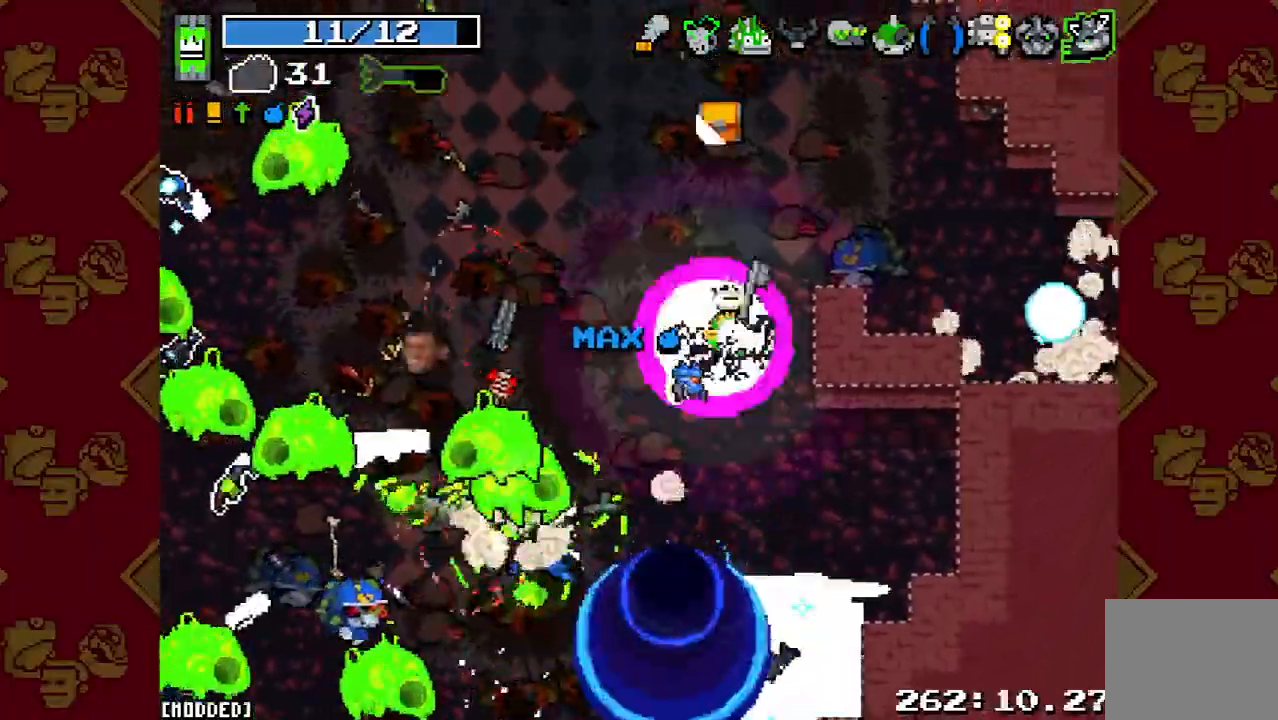
{"buttons": ["L1"], "left_stick": "up-left", "right_stick": "left", "events": [[33, "L1", "down"], [100, "R2", "up"], [133, "L1", "up"], [233, "left_stick", "up"], [267, "R2", "down"], [333, "left_stick", "up-left"], [400, "R2", "up"], [433, "L1", "down"]]}
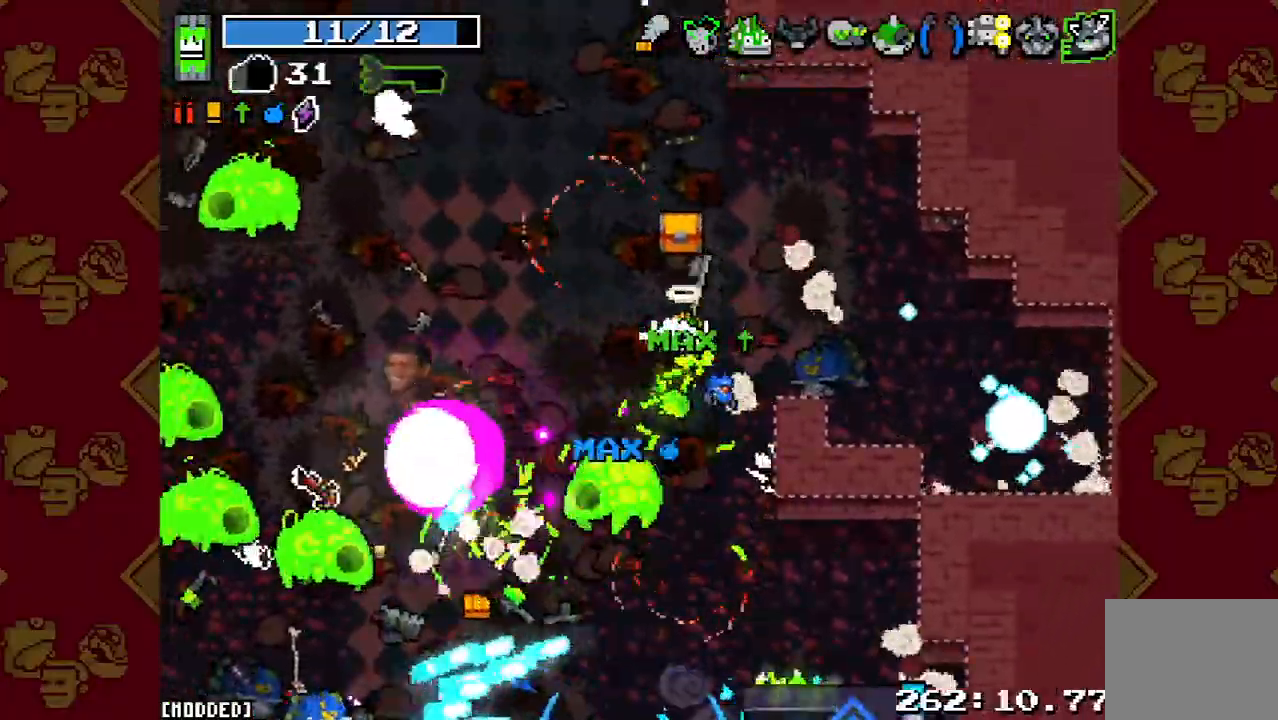
{"buttons": [], "left_stick": "up-left", "right_stick": "center", "events": [[33, "L1", "up"], [167, "left_stick", "up"], [367, "left_stick", "up-left"], [467, "right_stick", "center"]]}
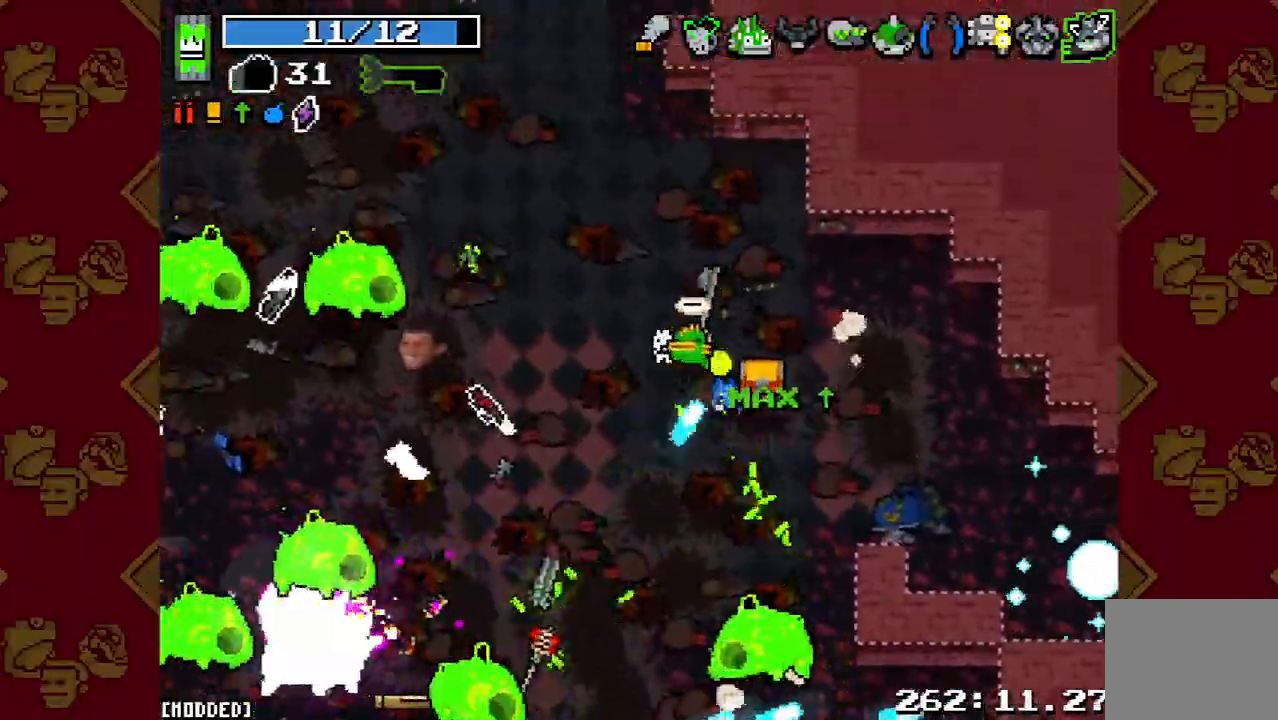
{"buttons": ["R2"], "left_stick": "up-left", "right_stick": "left", "events": [[100, "right_stick", "left"], [267, "R2", "down"], [367, "R2", "up"], [500, "R2", "down"]]}
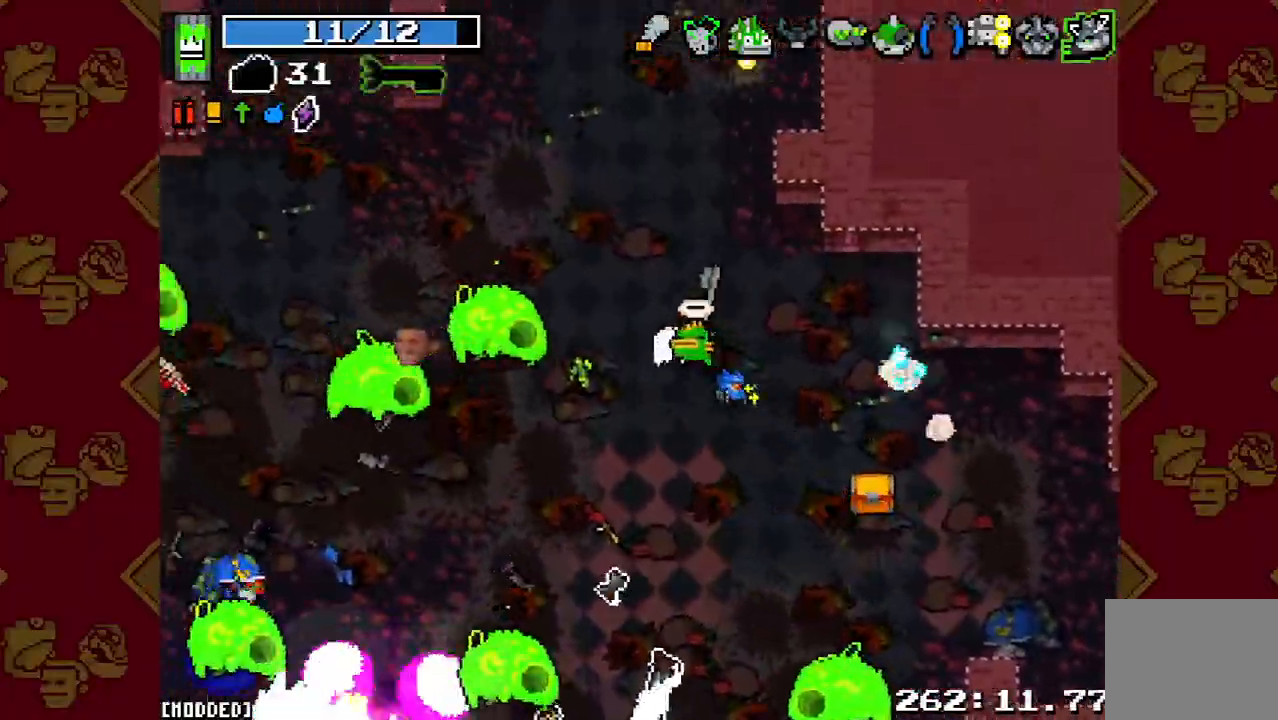
{"buttons": ["R2"], "left_stick": "up-left", "right_stick": "left", "events": [[100, "R2", "up"], [200, "R2", "down"], [333, "R2", "up"], [433, "R2", "down"]]}
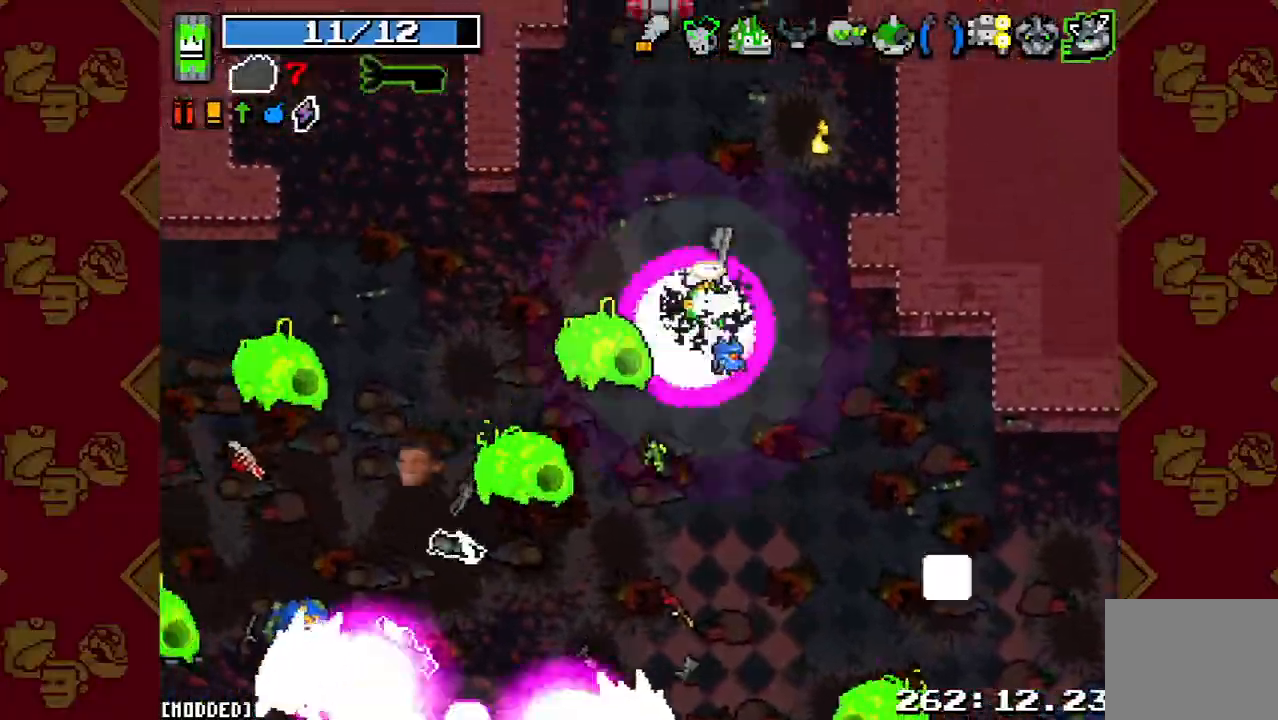
{"buttons": [], "left_stick": "left", "right_stick": "down-left", "events": [[33, "R2", "up"], [100, "right_stick", "down-left"], [133, "R2", "down"], [233, "R2", "up"], [267, "L1", "down"], [333, "left_stick", "left"], [367, "L1", "up"], [367, "R2", "down"], [500, "R2", "up"]]}
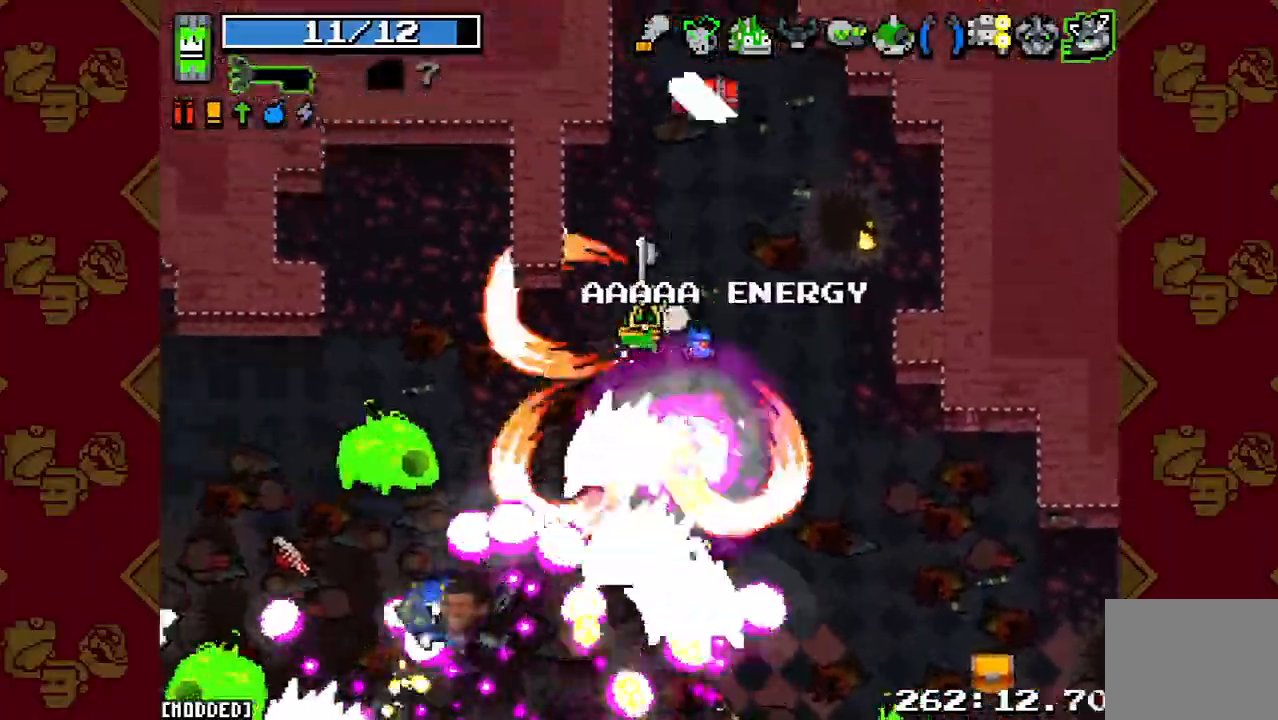
{"buttons": ["R2"], "left_stick": "up-left", "right_stick": "down", "events": [[167, "R2", "down"], [300, "R2", "up"], [433, "R2", "down"], [500, "left_stick", "up-left"], [500, "right_stick", "down"]]}